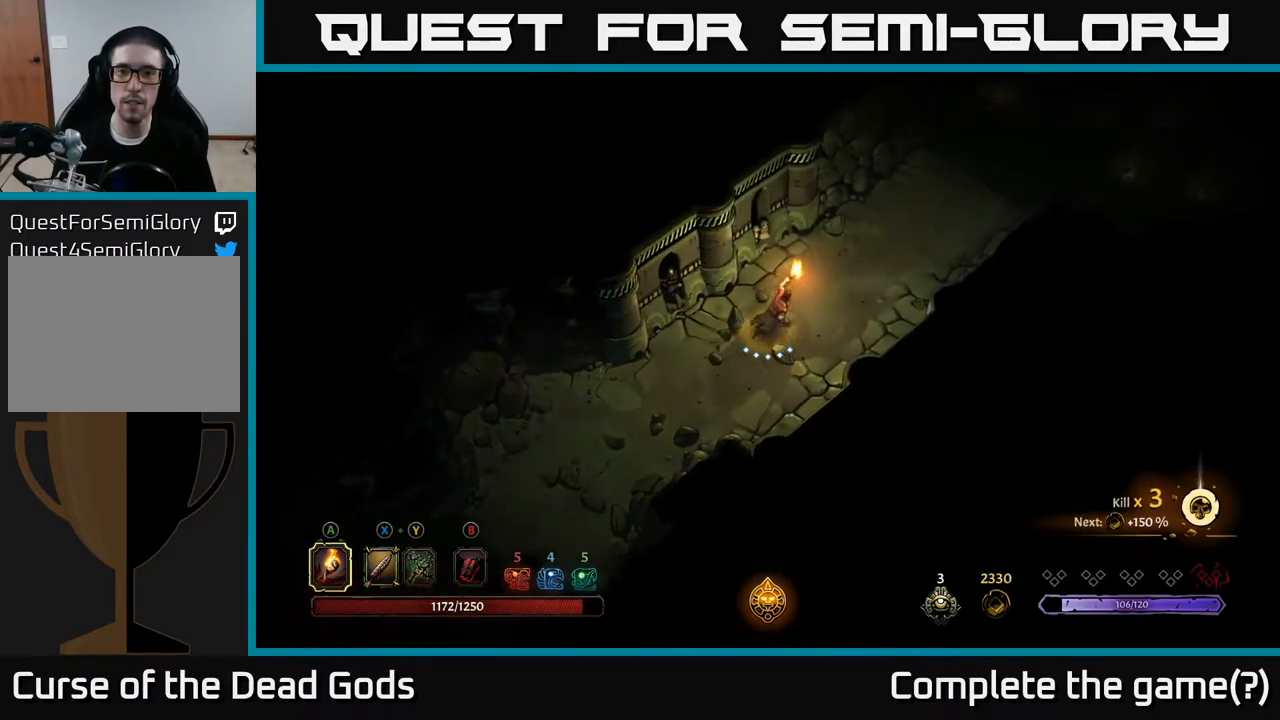
Gameplay with a controller (Xbox layout); each line is a JSON object with the inputs held at the frame after it. "events" lists button and stick changes between this image and that frame as [ms after this image, input, new state], when the widget could be followed in between.
{"buttons": [], "left_stick": "up-right", "right_stick": "center", "events": []}
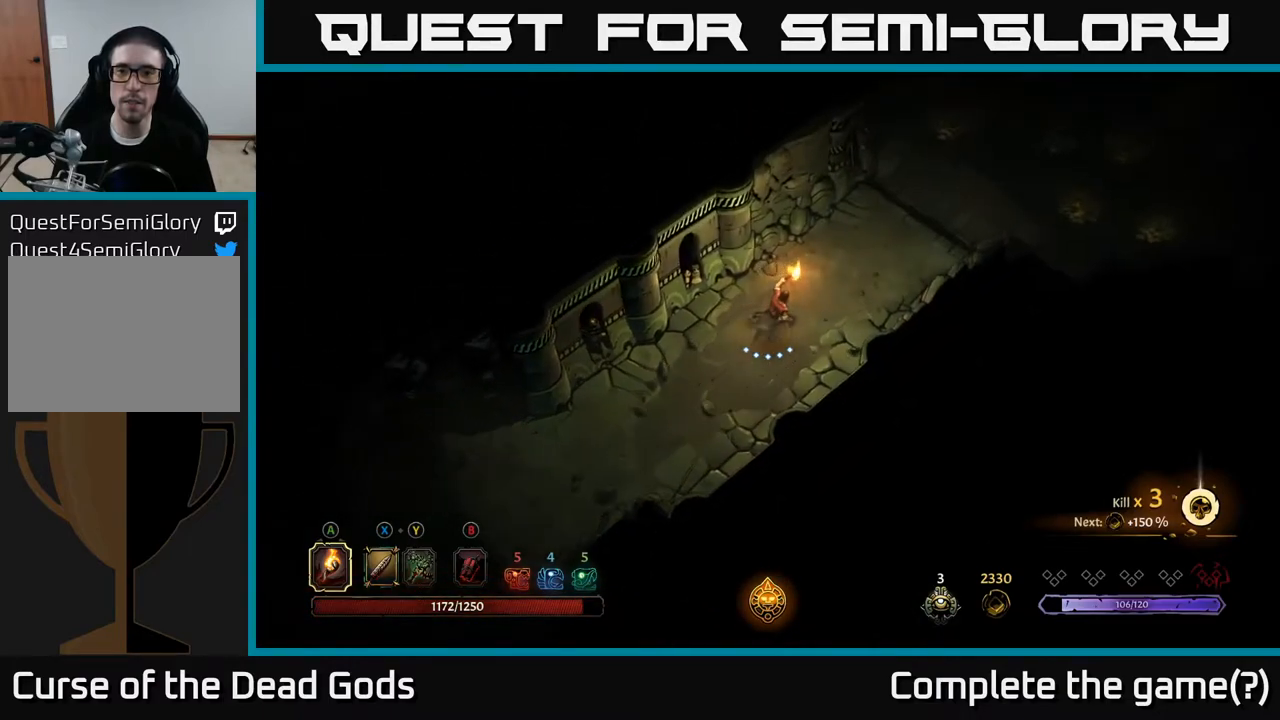
{"buttons": ["R2"], "left_stick": "up-right", "right_stick": "center", "events": [[467, "R2", "down"]]}
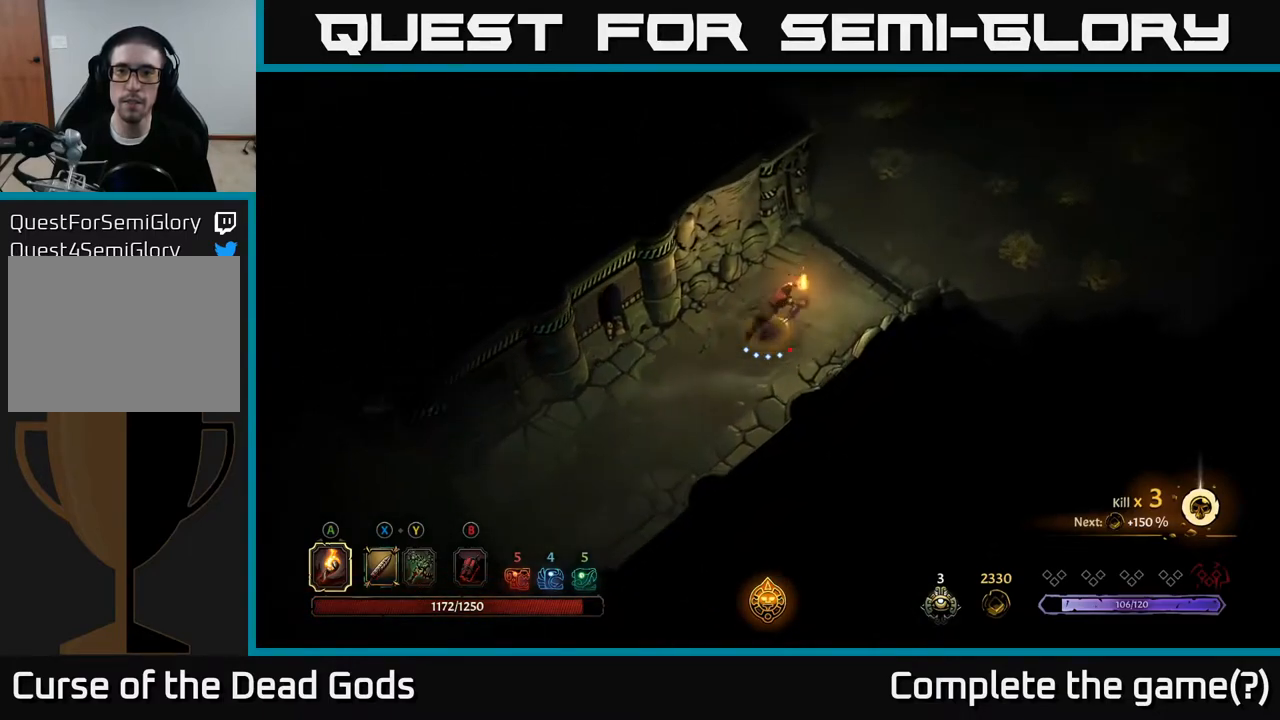
{"buttons": [], "left_stick": "right", "right_stick": "center", "events": [[100, "R2", "up"], [267, "left_stick", "center"], [483, "left_stick", "right"]]}
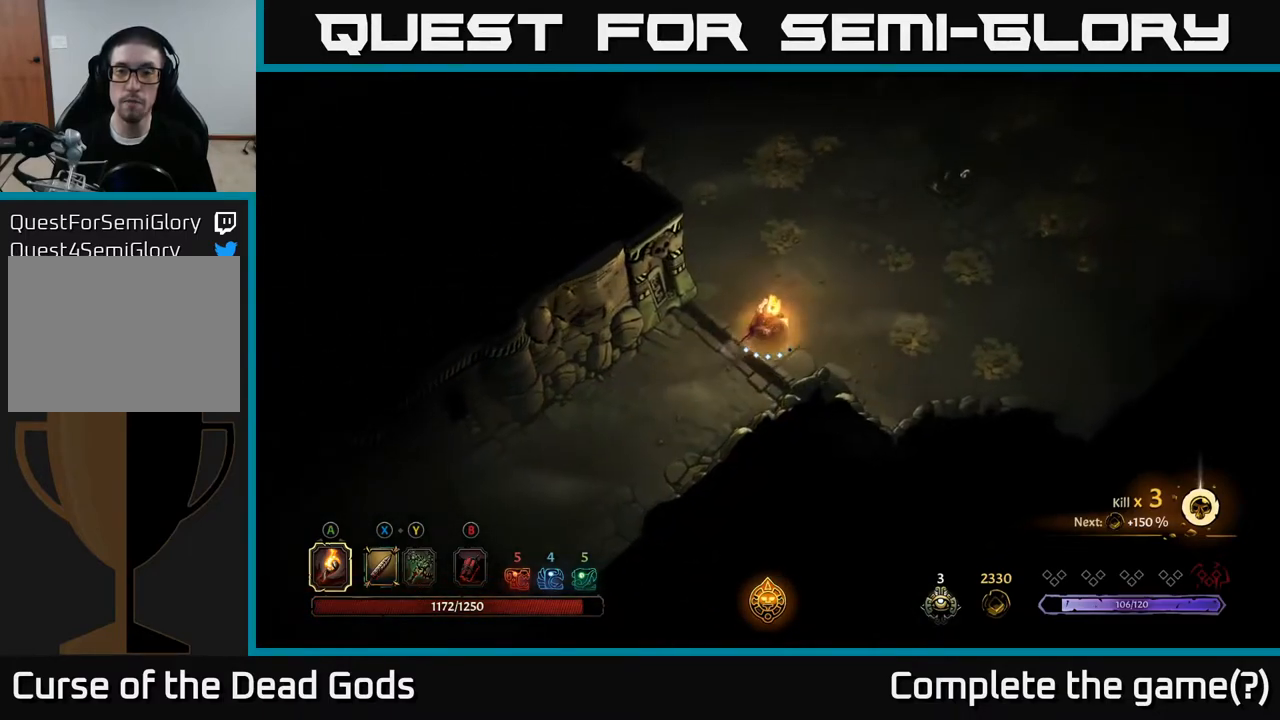
{"buttons": [], "left_stick": "right", "right_stick": "center", "events": []}
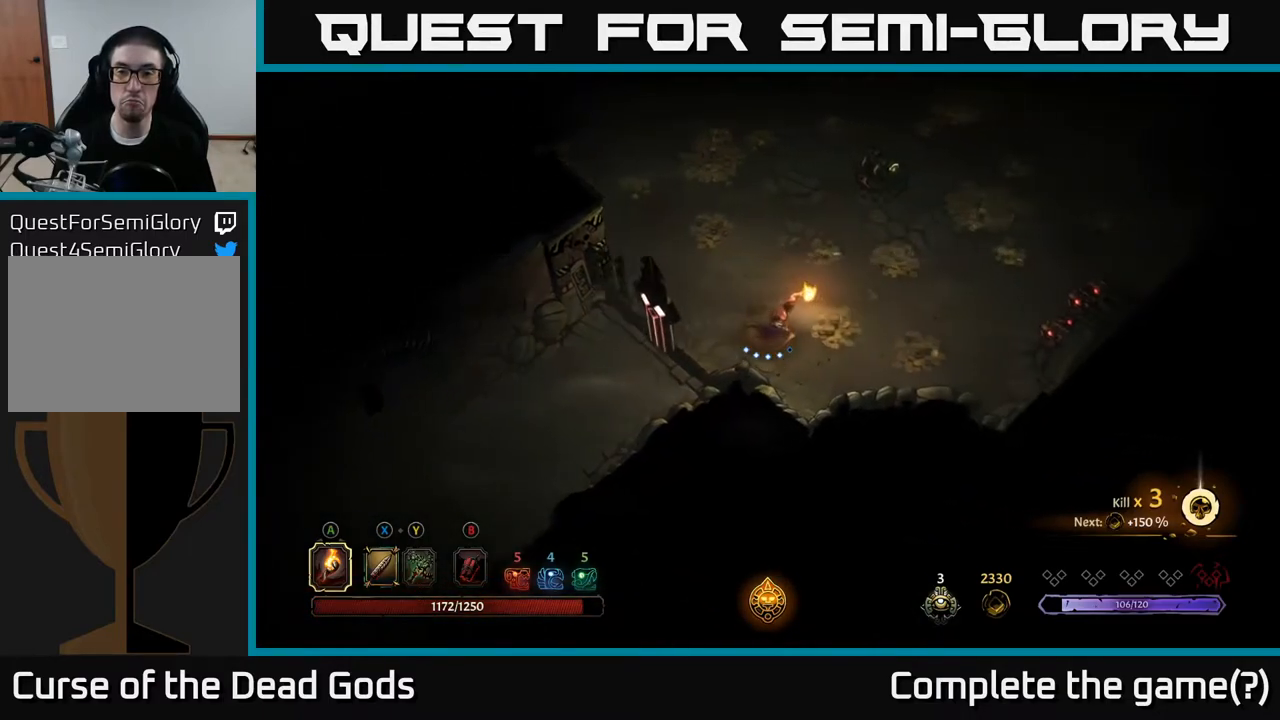
{"buttons": [], "left_stick": "up-right", "right_stick": "center", "events": [[433, "left_stick", "up-right"]]}
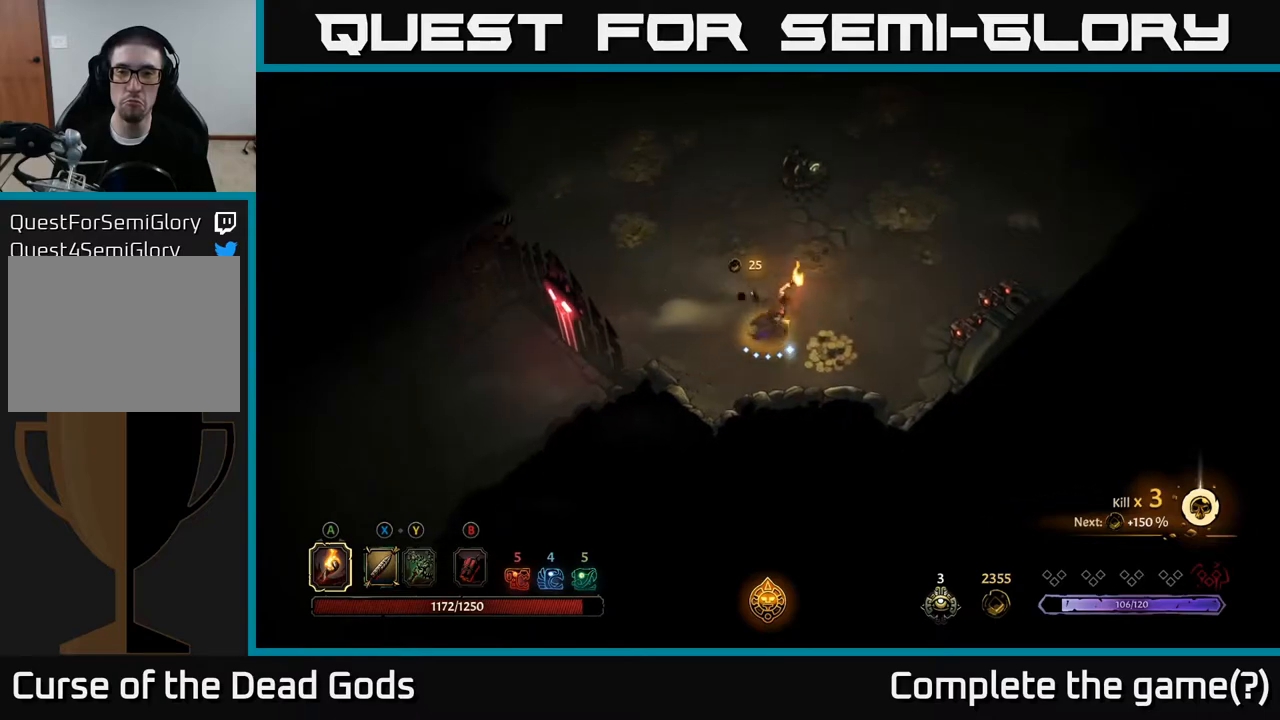
{"buttons": [], "left_stick": "down", "right_stick": "center", "events": [[33, "left_stick", "up"], [267, "left_stick", "right"], [400, "left_stick", "down"]]}
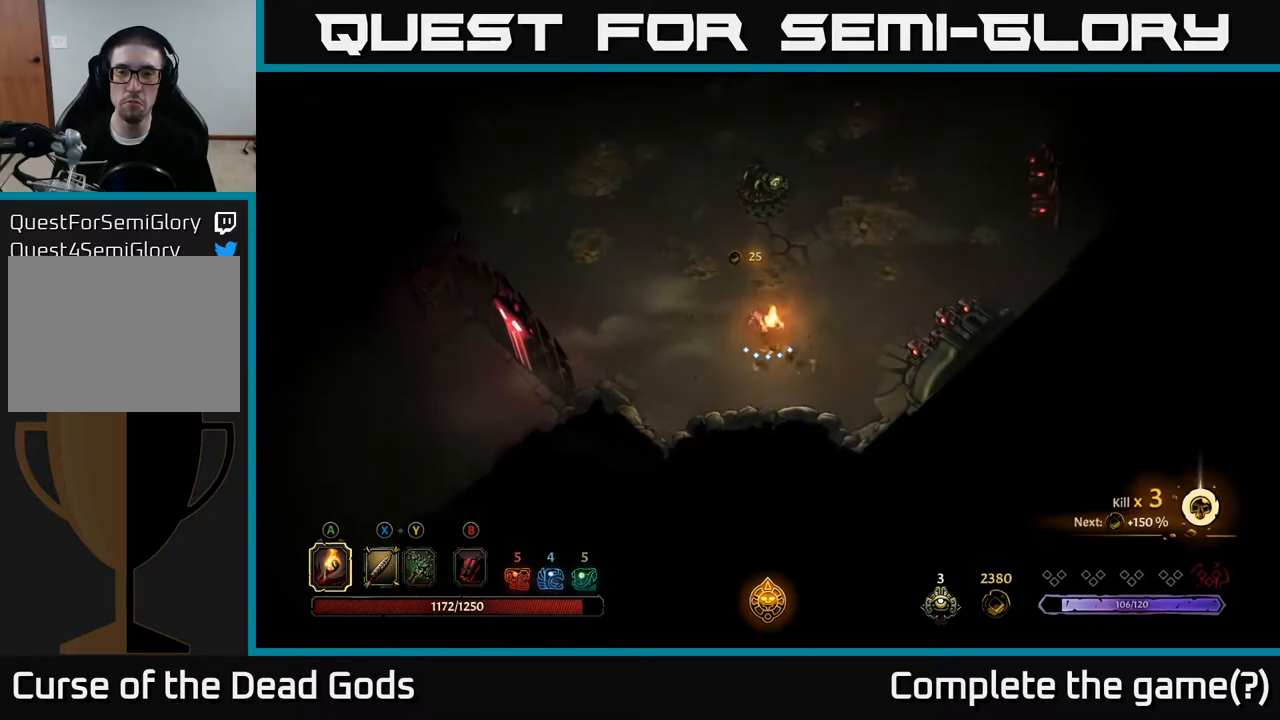
{"buttons": [], "left_stick": "up", "right_stick": "center", "events": [[117, "left_stick", "right"], [183, "left_stick", "up"]]}
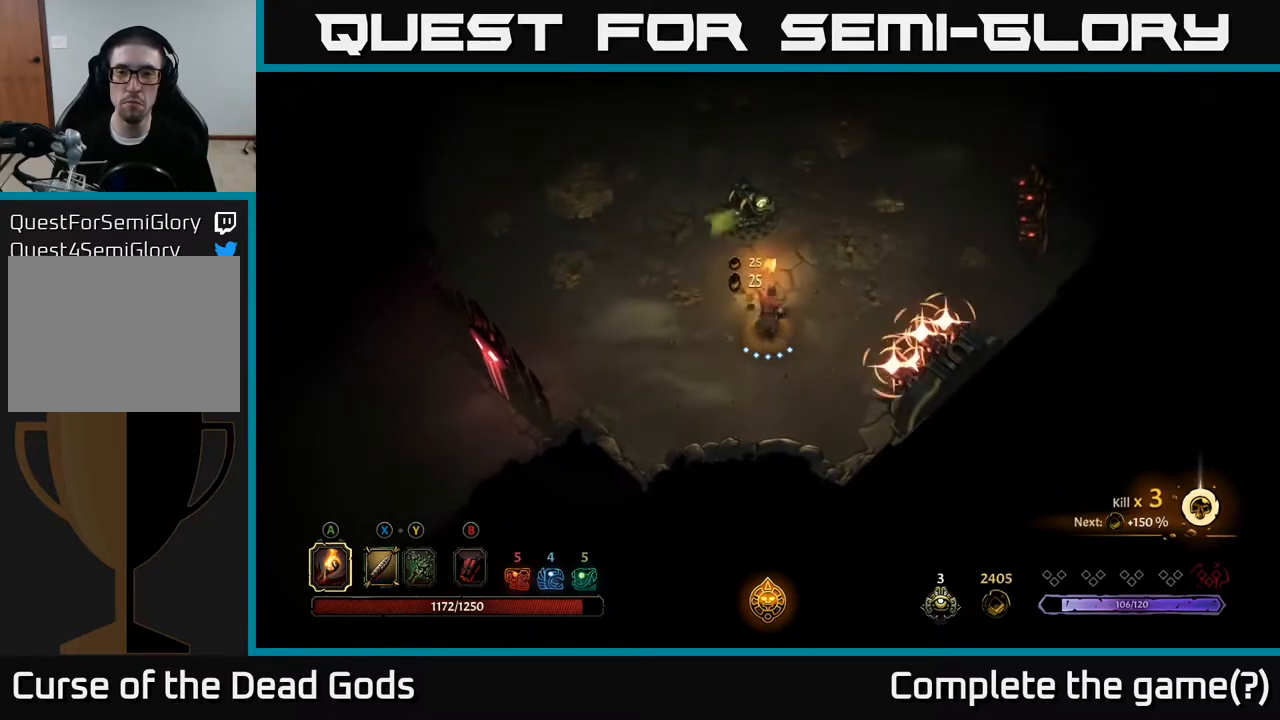
{"buttons": ["R2"], "left_stick": "up", "right_stick": "center", "events": [[17, "left_stick", "up-right"], [117, "left_stick", "right"], [367, "left_stick", "up"], [383, "R2", "down"]]}
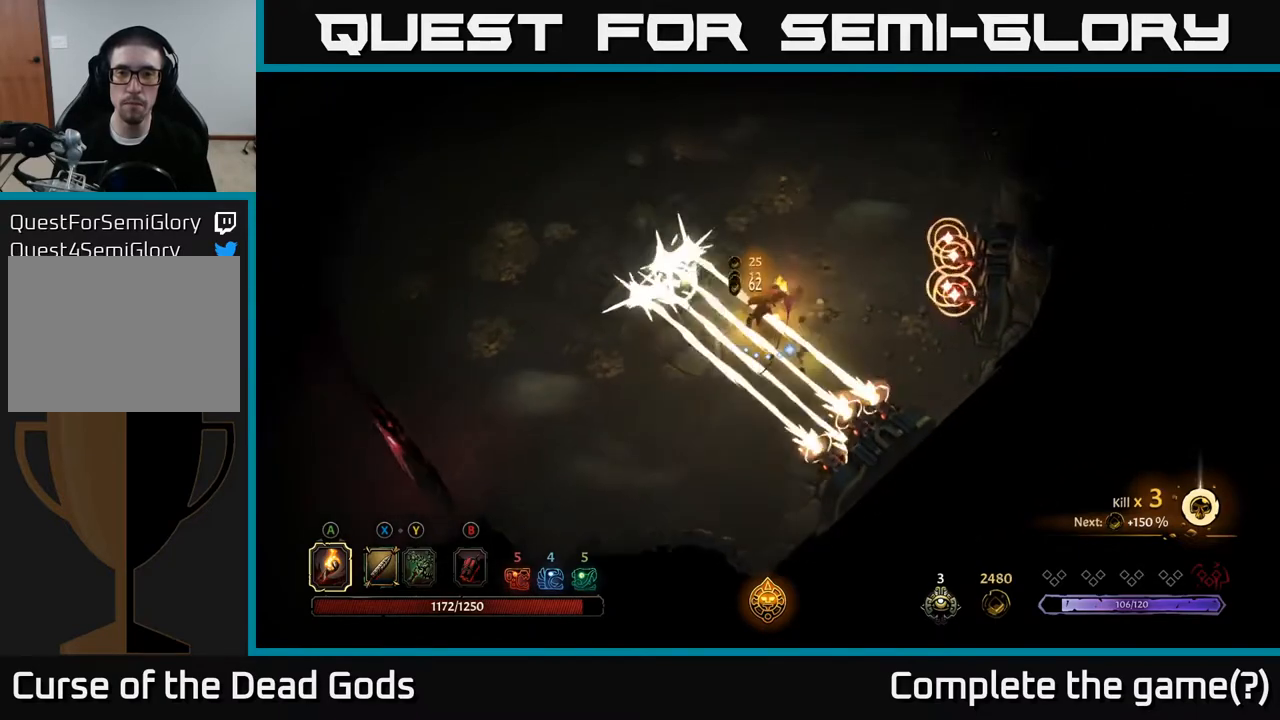
{"buttons": [], "left_stick": "up-left", "right_stick": "center", "events": [[50, "R2", "up"], [483, "left_stick", "up-left"]]}
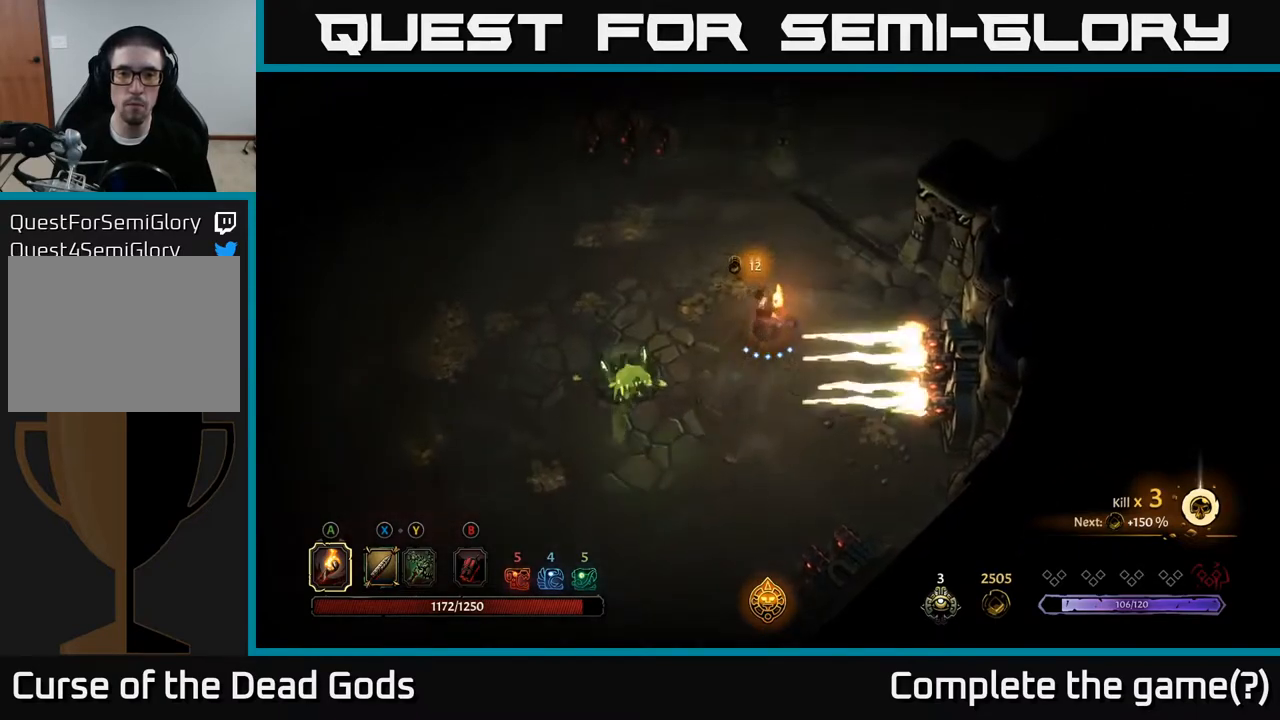
{"buttons": [], "left_stick": "down-left", "right_stick": "center", "events": [[67, "R2", "down"], [267, "R2", "up"], [367, "left_stick", "left"], [483, "left_stick", "down-left"]]}
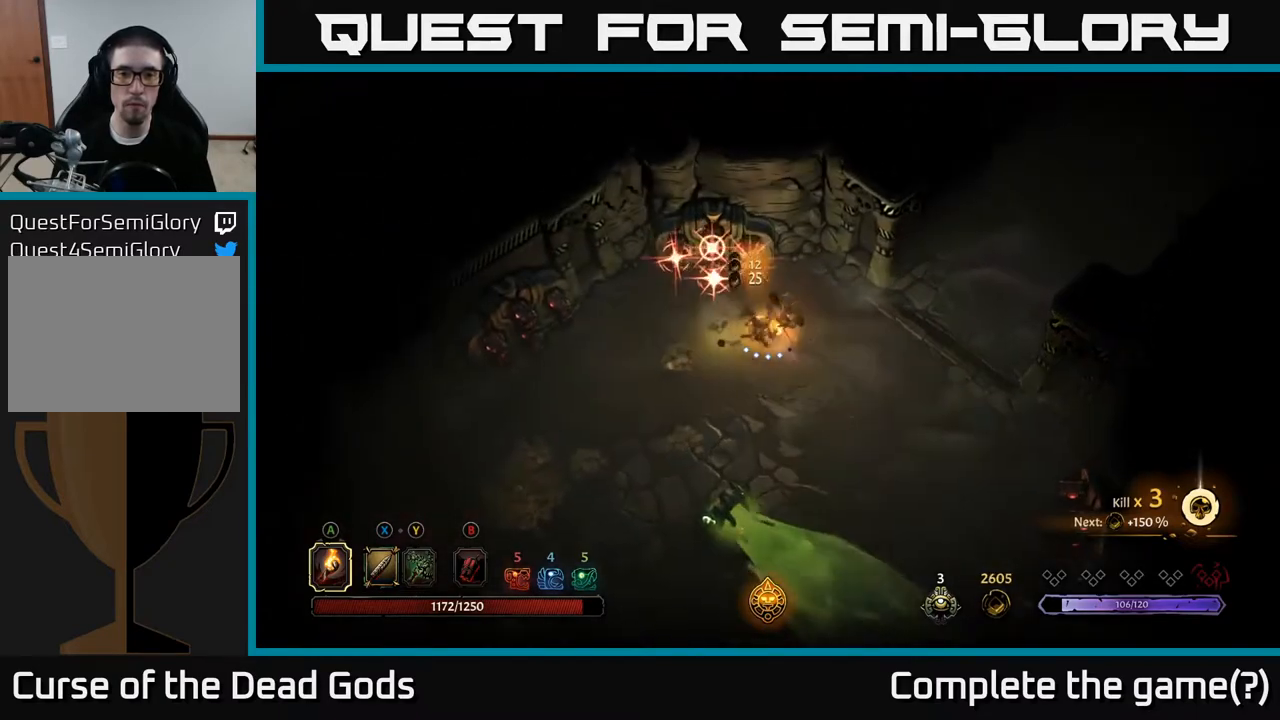
{"buttons": [], "left_stick": "down-left", "right_stick": "center", "events": [[250, "R2", "down"], [500, "R2", "up"]]}
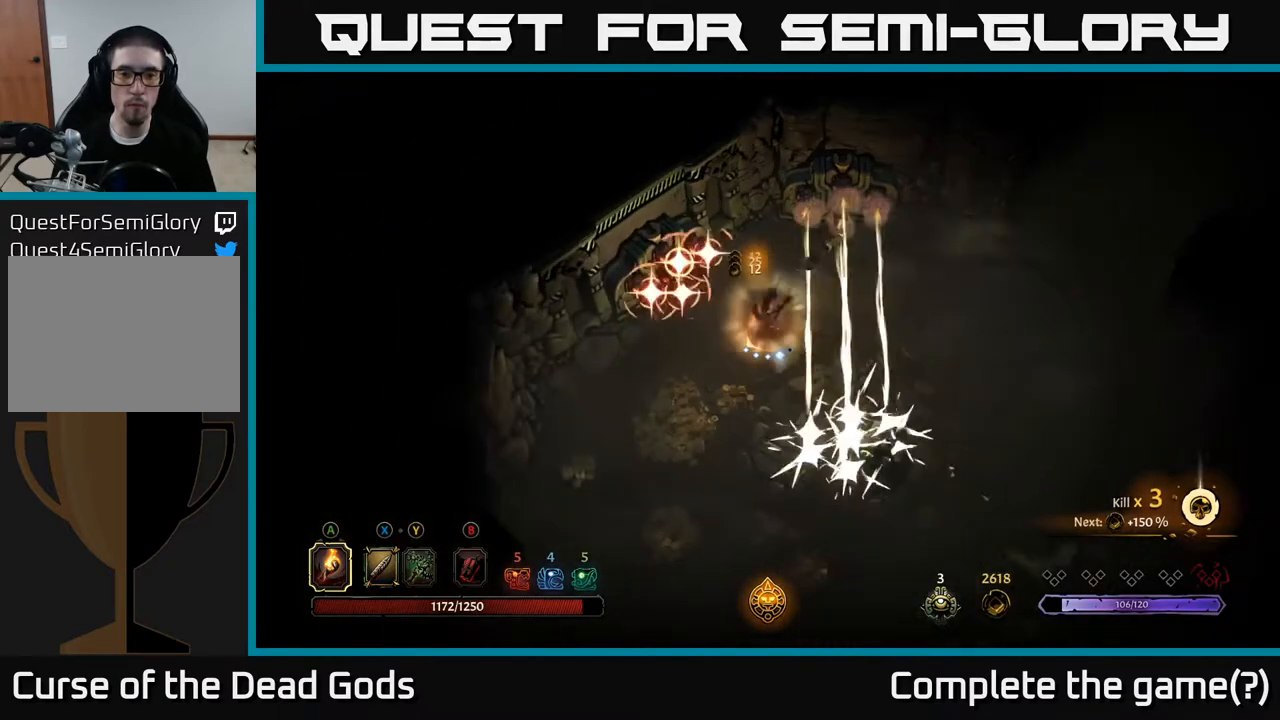
{"buttons": ["R2"], "left_stick": "down", "right_stick": "center", "events": [[400, "R2", "down"], [400, "left_stick", "down"]]}
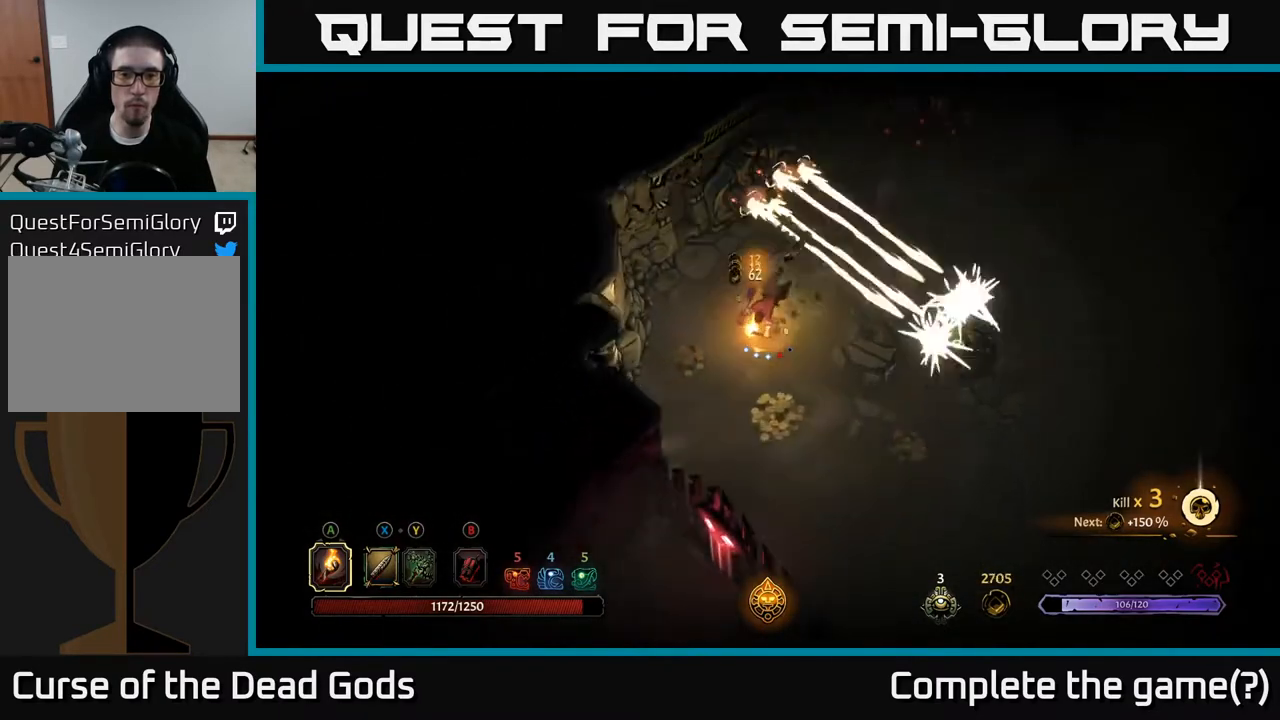
{"buttons": [], "left_stick": "up", "right_stick": "center", "events": [[83, "R2", "up"], [183, "left_stick", "down-right"], [350, "left_stick", "right"], [500, "left_stick", "up"]]}
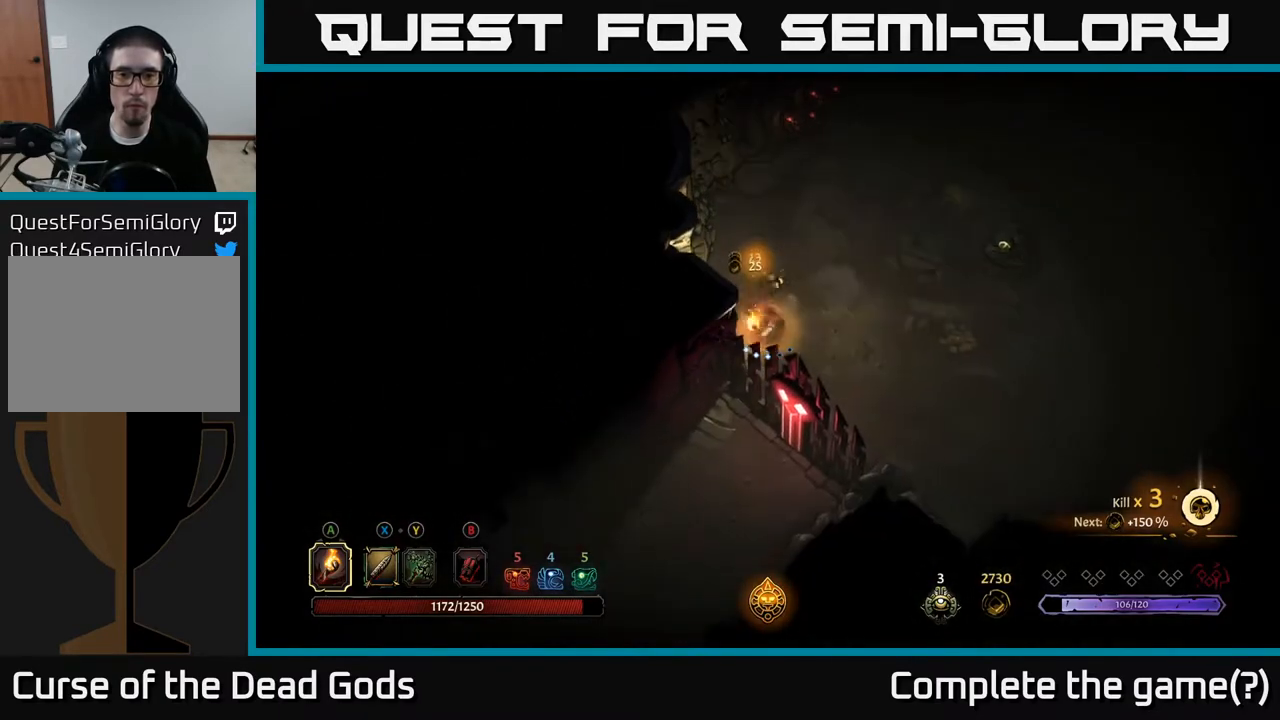
{"buttons": [], "left_stick": "right", "right_stick": "center", "events": [[50, "left_stick", "up-left"], [200, "left_stick", "up"], [450, "left_stick", "right"]]}
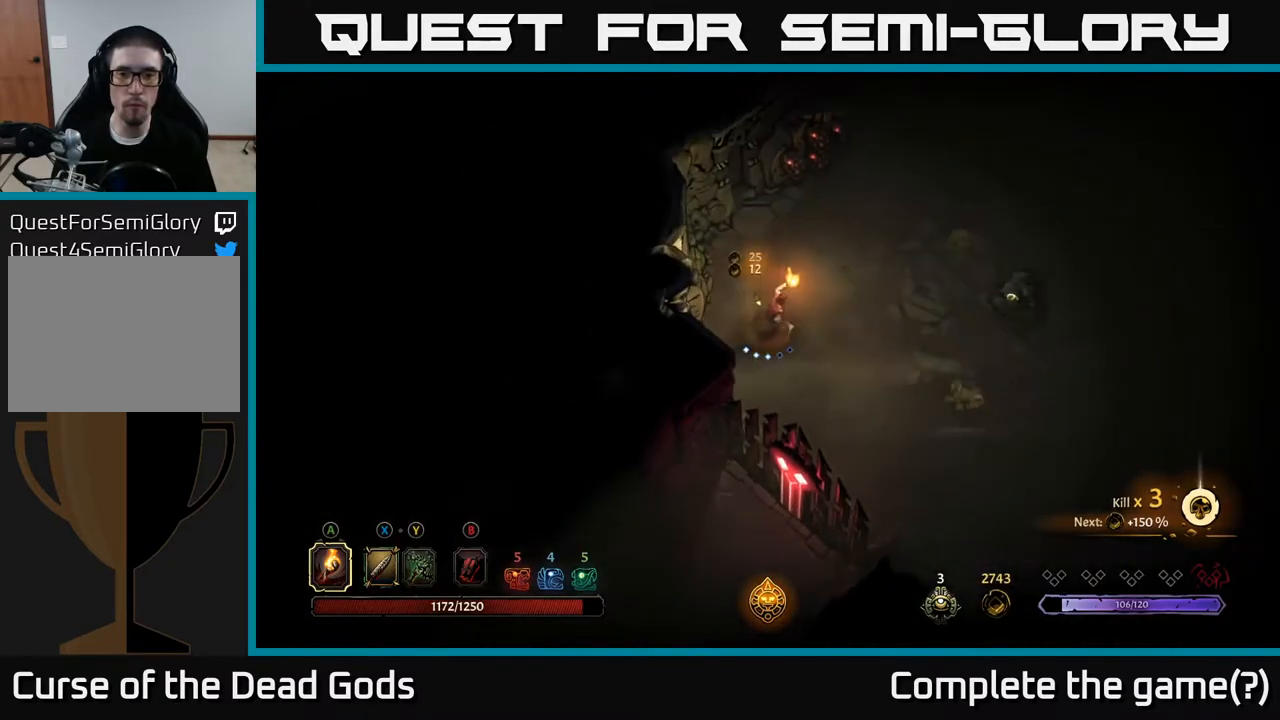
{"buttons": [], "left_stick": "down-right", "right_stick": "center", "events": [[33, "left_stick", "down-right"]]}
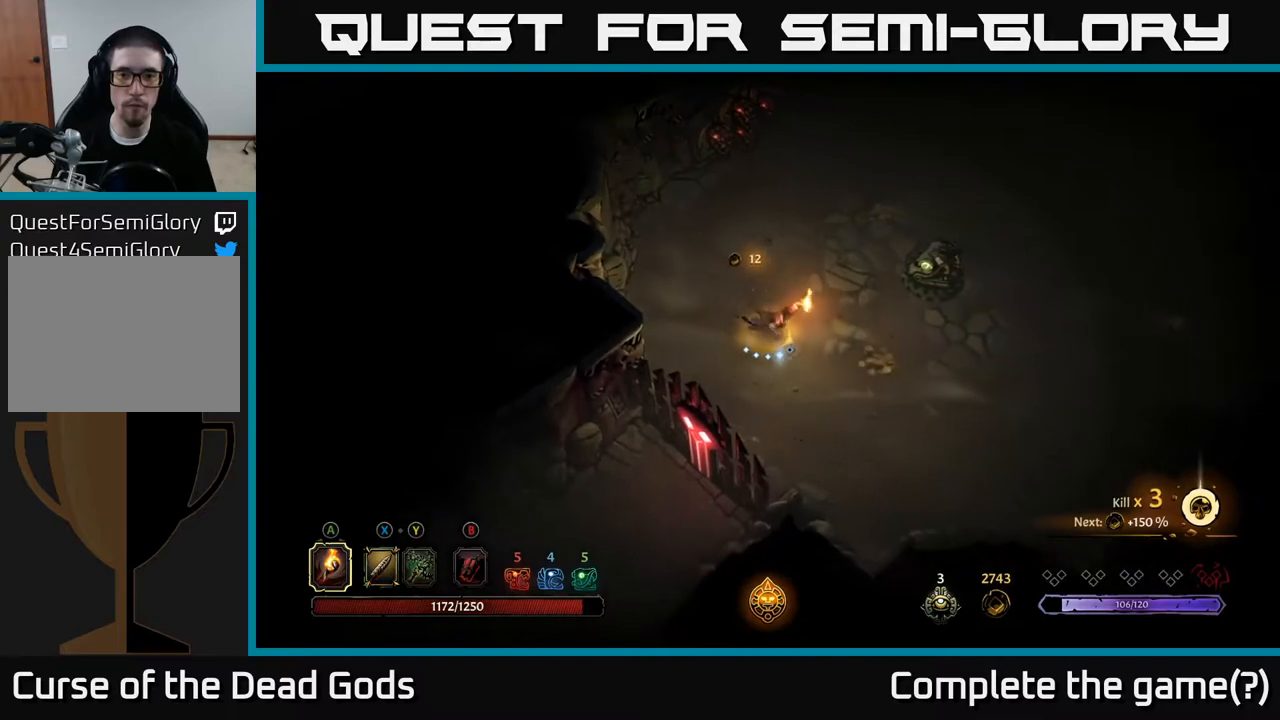
{"buttons": ["R2"], "left_stick": "up", "right_stick": "center", "events": [[150, "left_stick", "right"], [467, "left_stick", "up"], [483, "R2", "down"]]}
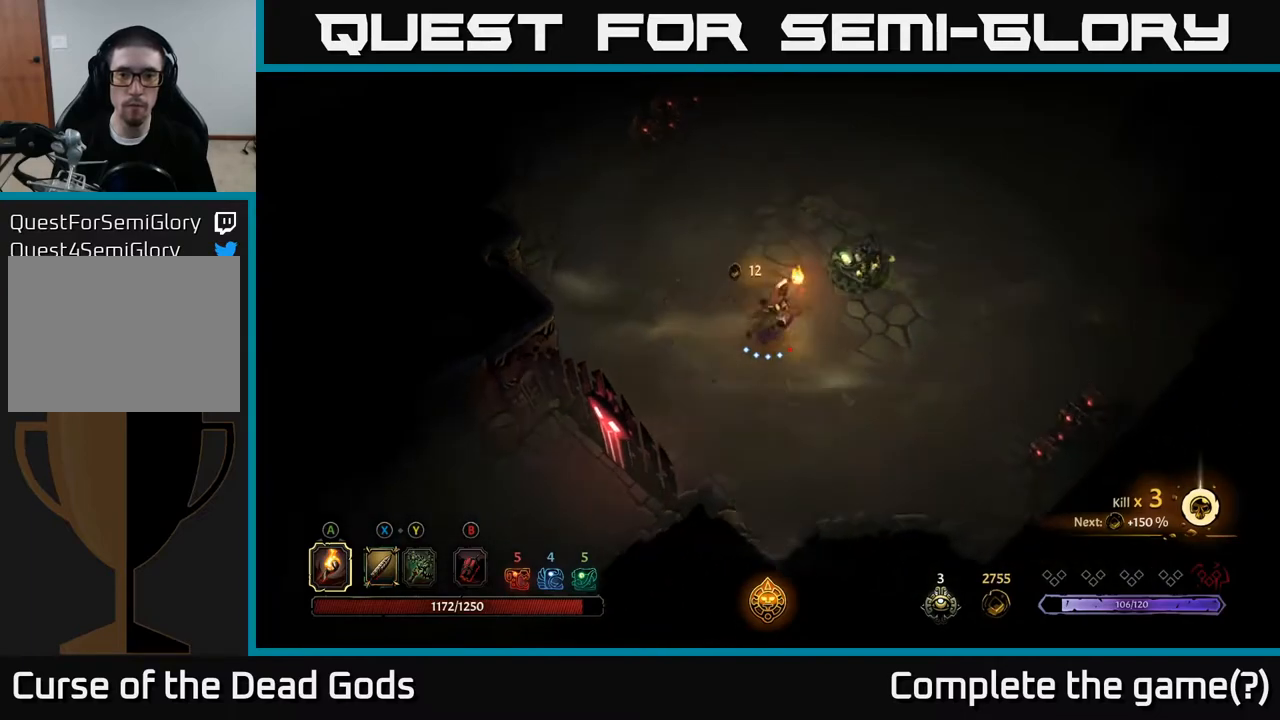
{"buttons": [], "left_stick": "right", "right_stick": "center", "events": [[167, "R2", "up"], [250, "left_stick", "center"], [450, "left_stick", "right"]]}
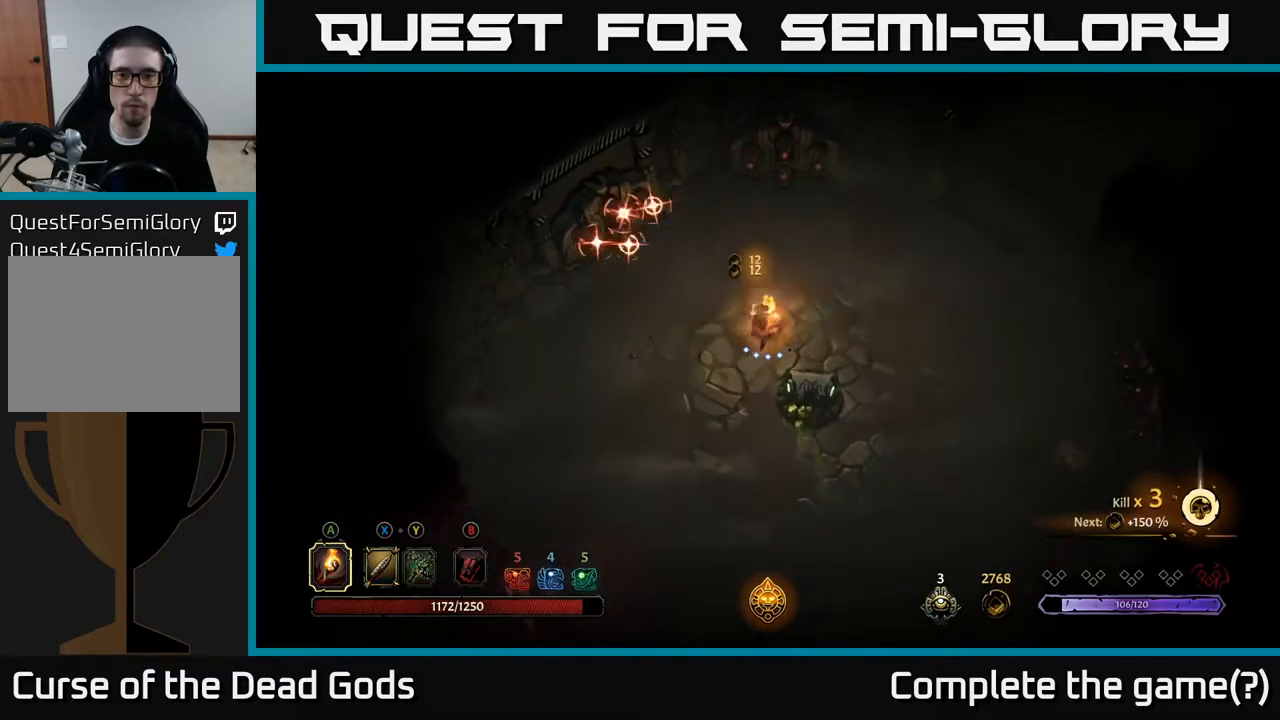
{"buttons": ["R2"], "left_stick": "right", "right_stick": "center", "events": [[250, "R2", "down"]]}
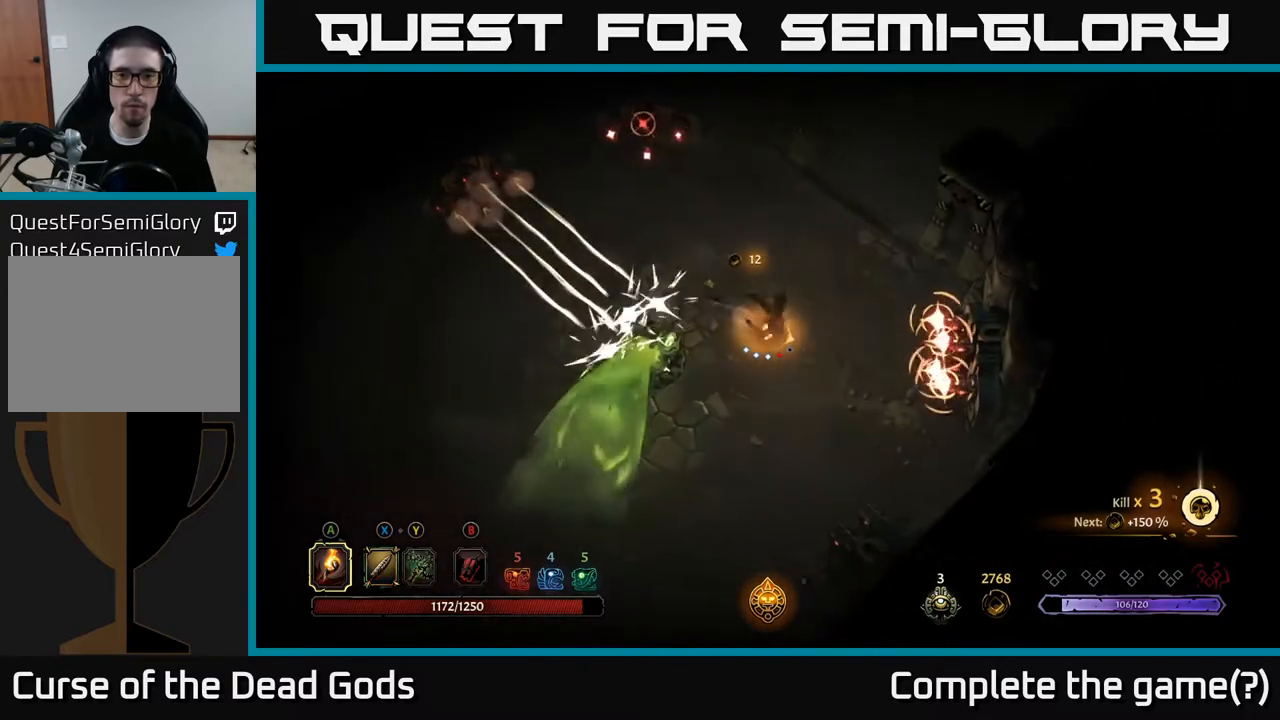
{"buttons": [], "left_stick": "up", "right_stick": "center", "events": [[33, "R2", "up"], [300, "R2", "down"], [300, "left_stick", "up"], [483, "R2", "up"]]}
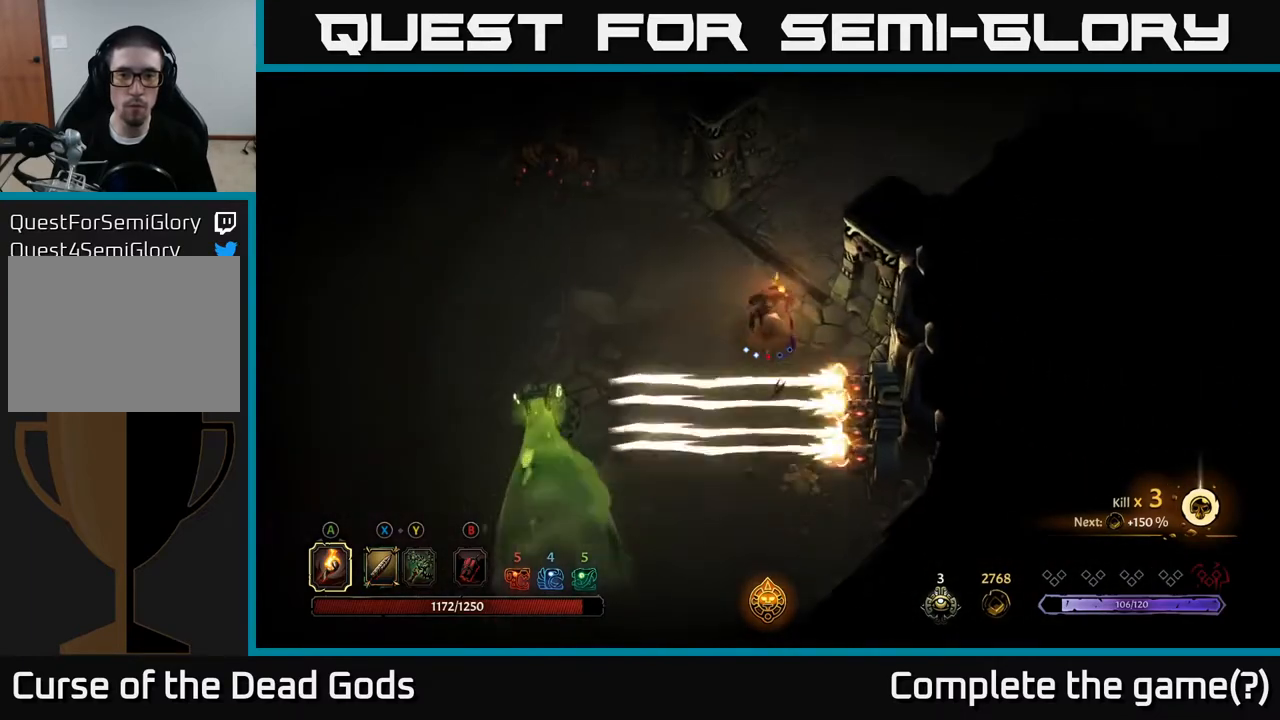
{"buttons": [], "left_stick": "down", "right_stick": "center", "events": [[267, "left_stick", "down"]]}
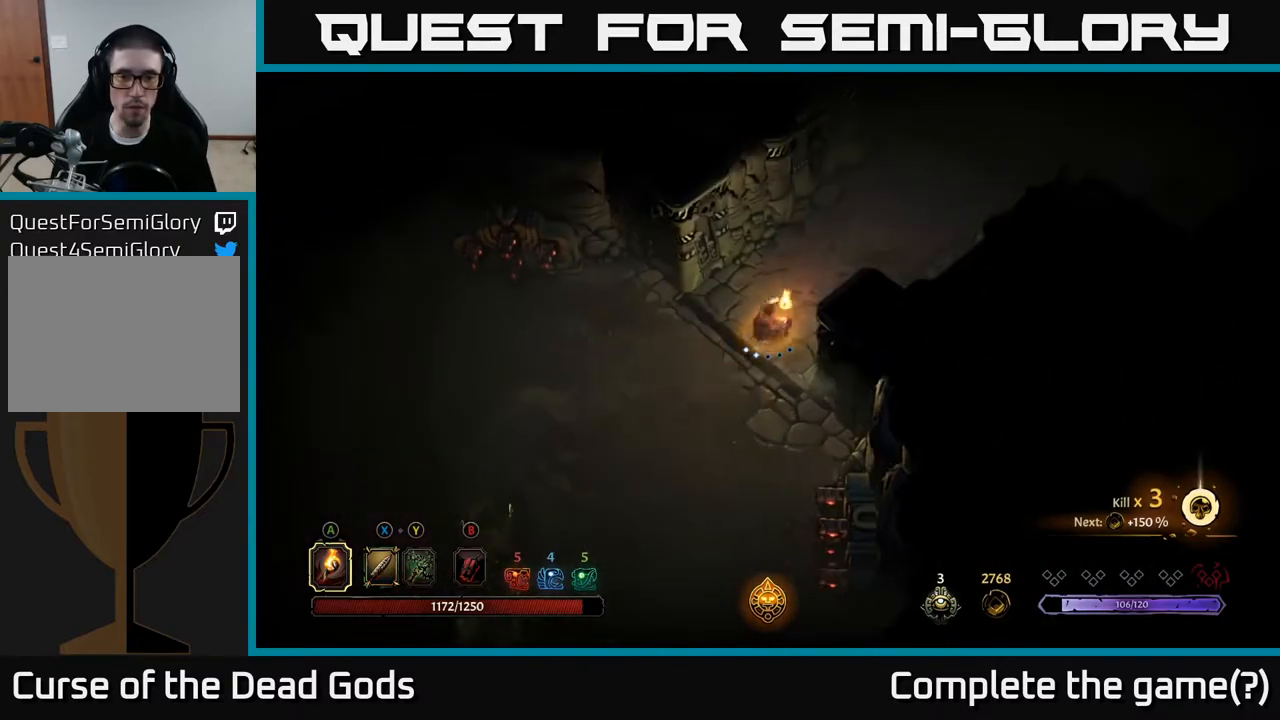
{"buttons": [], "left_stick": "down", "right_stick": "center", "events": []}
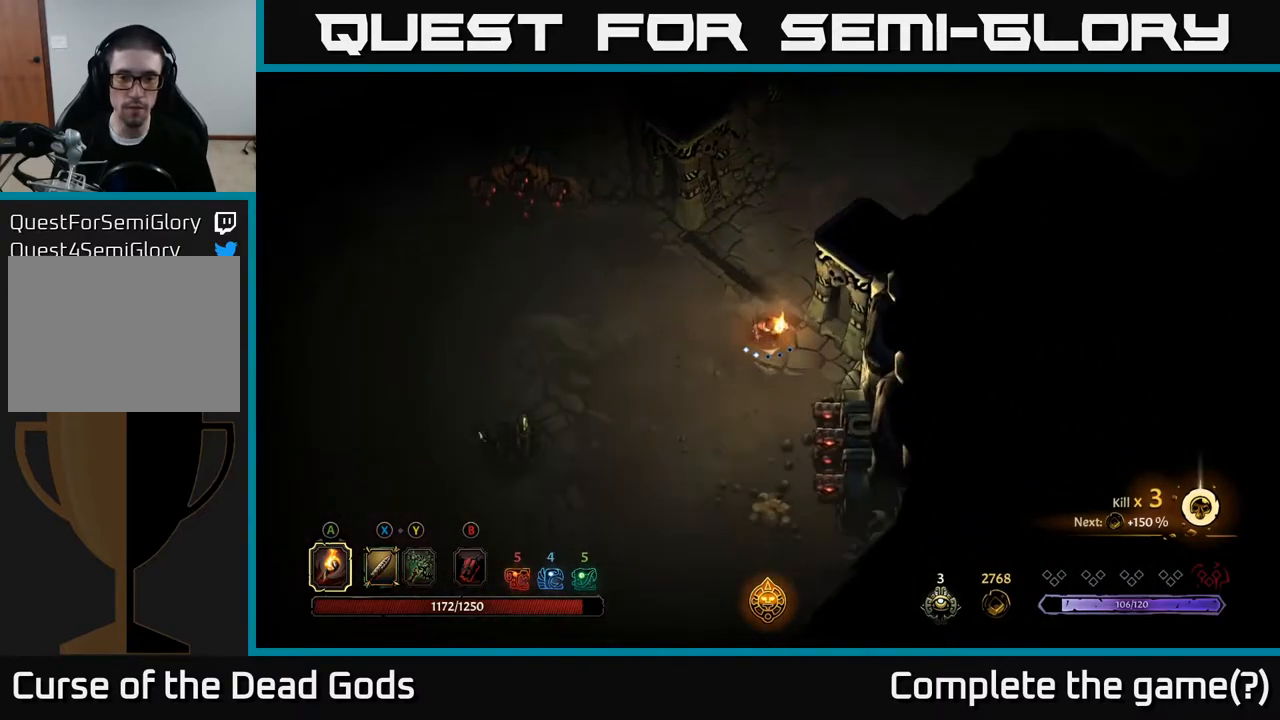
{"buttons": [], "left_stick": "down", "right_stick": "center", "events": []}
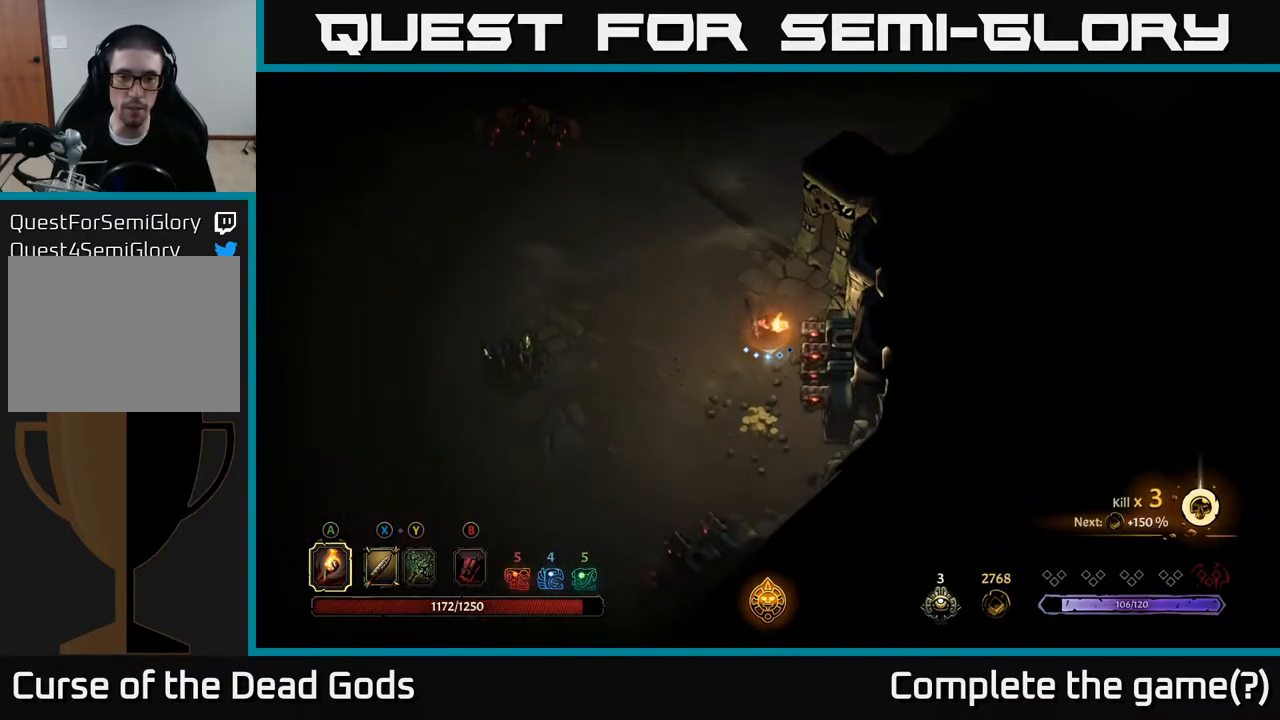
{"buttons": ["R2"], "left_stick": "up", "right_stick": "center", "events": [[383, "left_stick", "up"], [500, "R2", "down"]]}
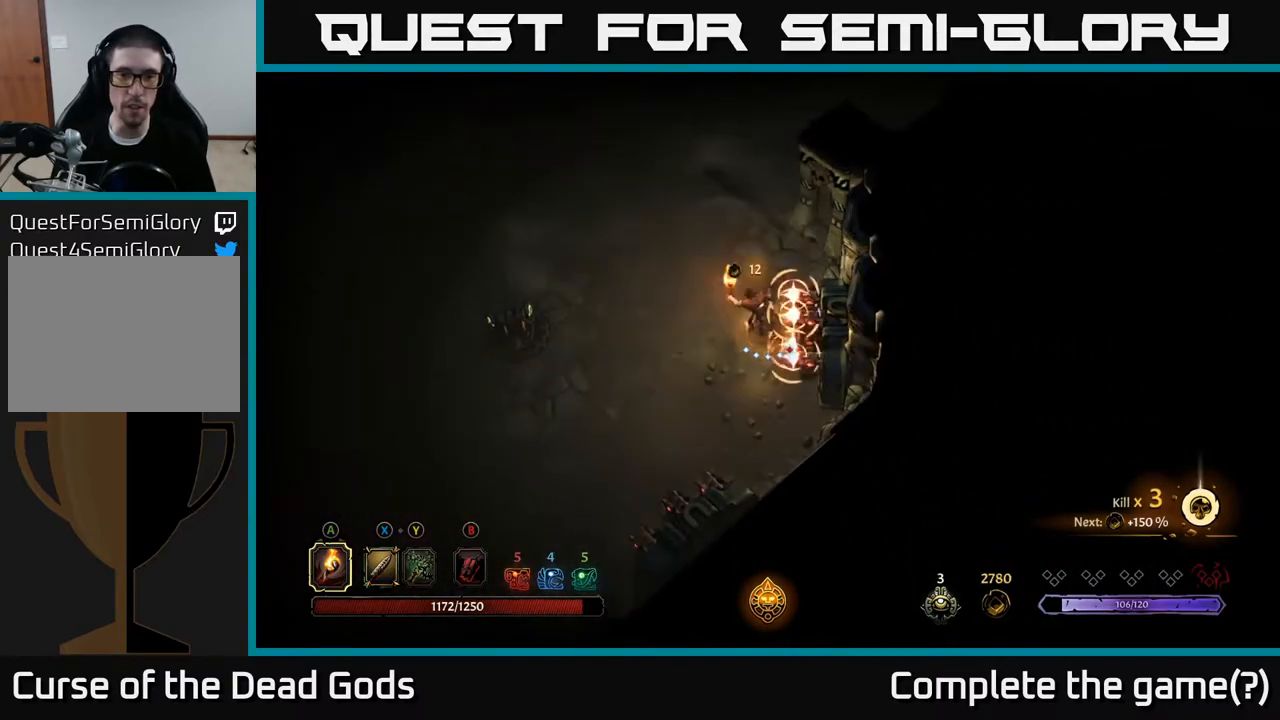
{"buttons": [], "left_stick": "up", "right_stick": "center", "events": [[150, "R2", "up"]]}
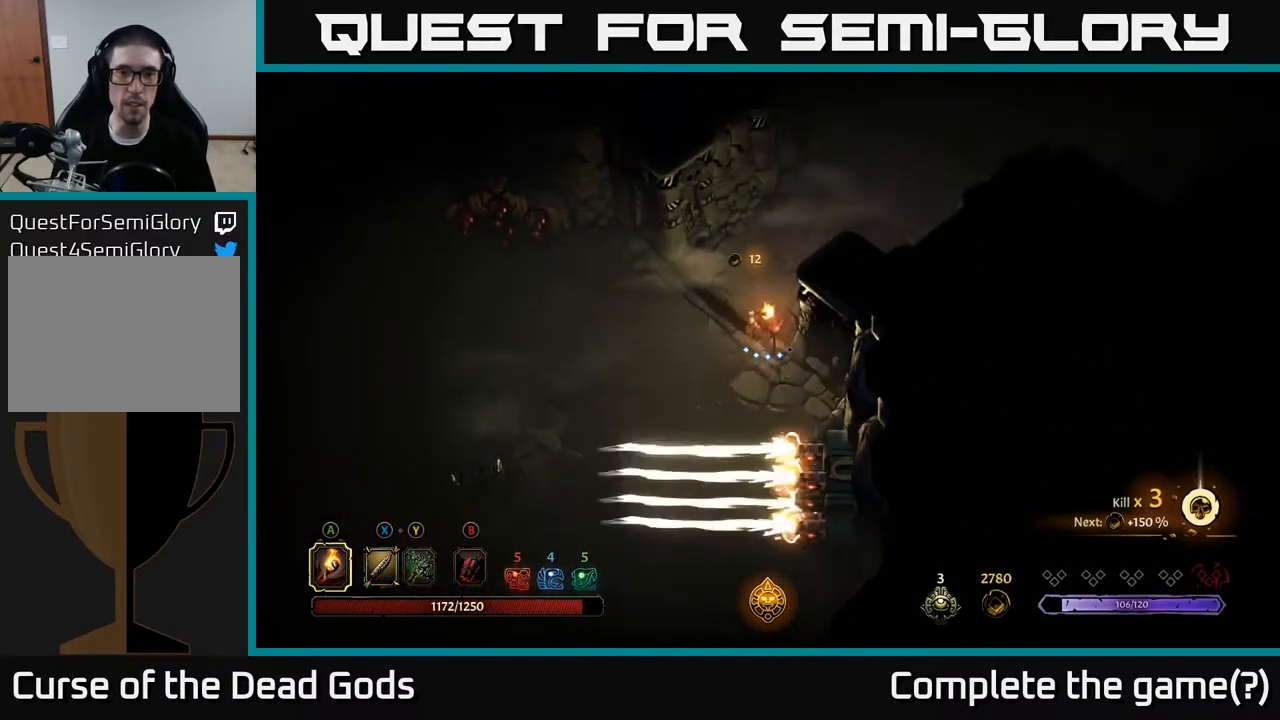
{"buttons": [], "left_stick": "up-right", "right_stick": "center", "events": [[133, "left_stick", "up-right"]]}
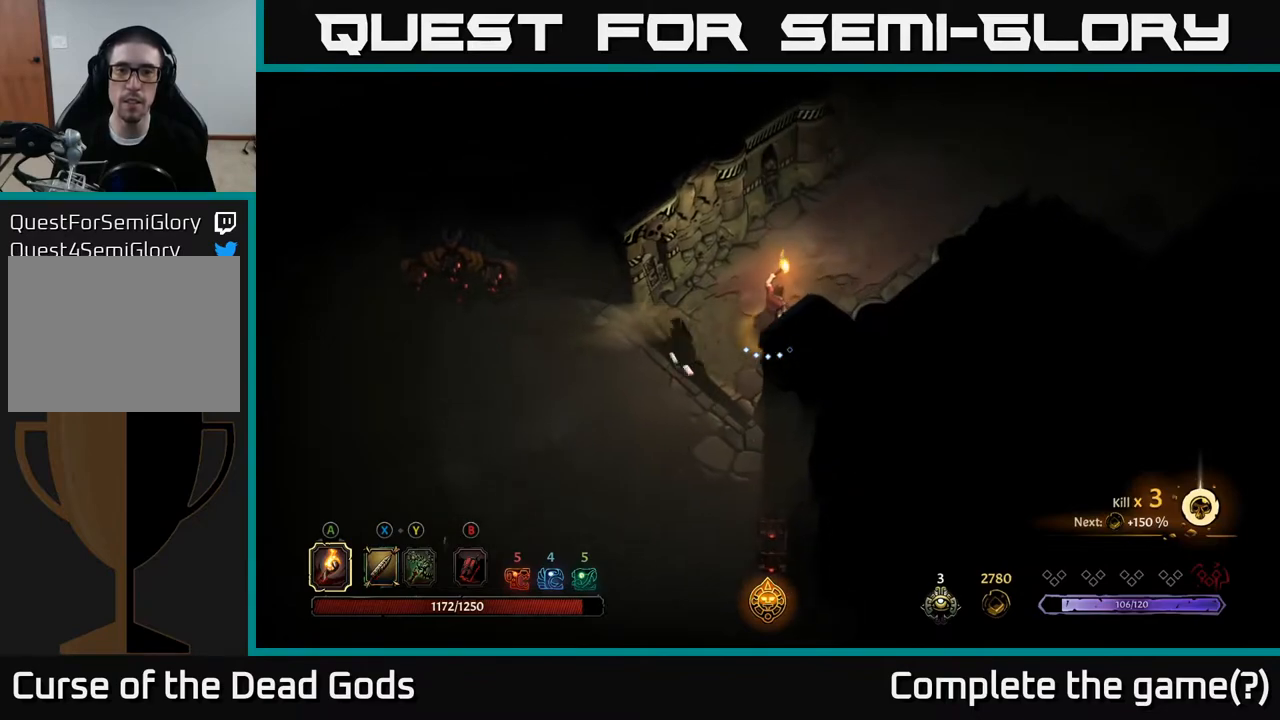
{"buttons": [], "left_stick": "up-right", "right_stick": "center", "events": []}
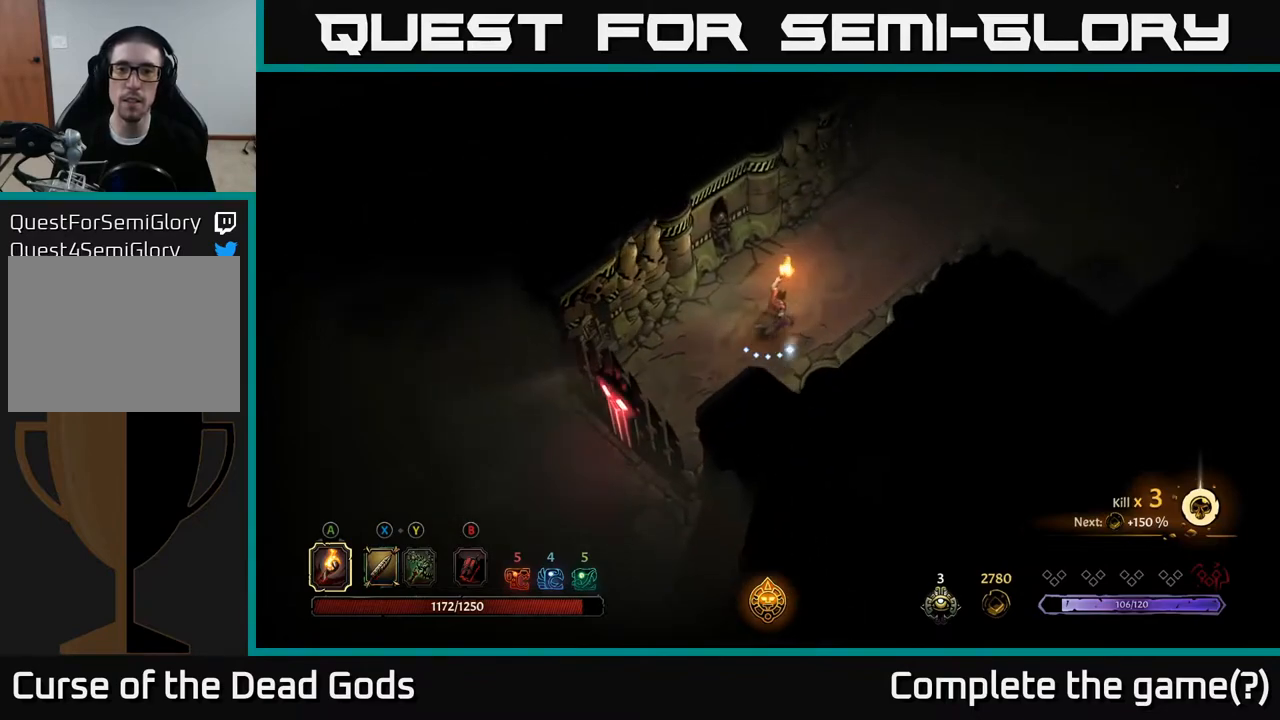
{"buttons": [], "left_stick": "up-right", "right_stick": "center", "events": []}
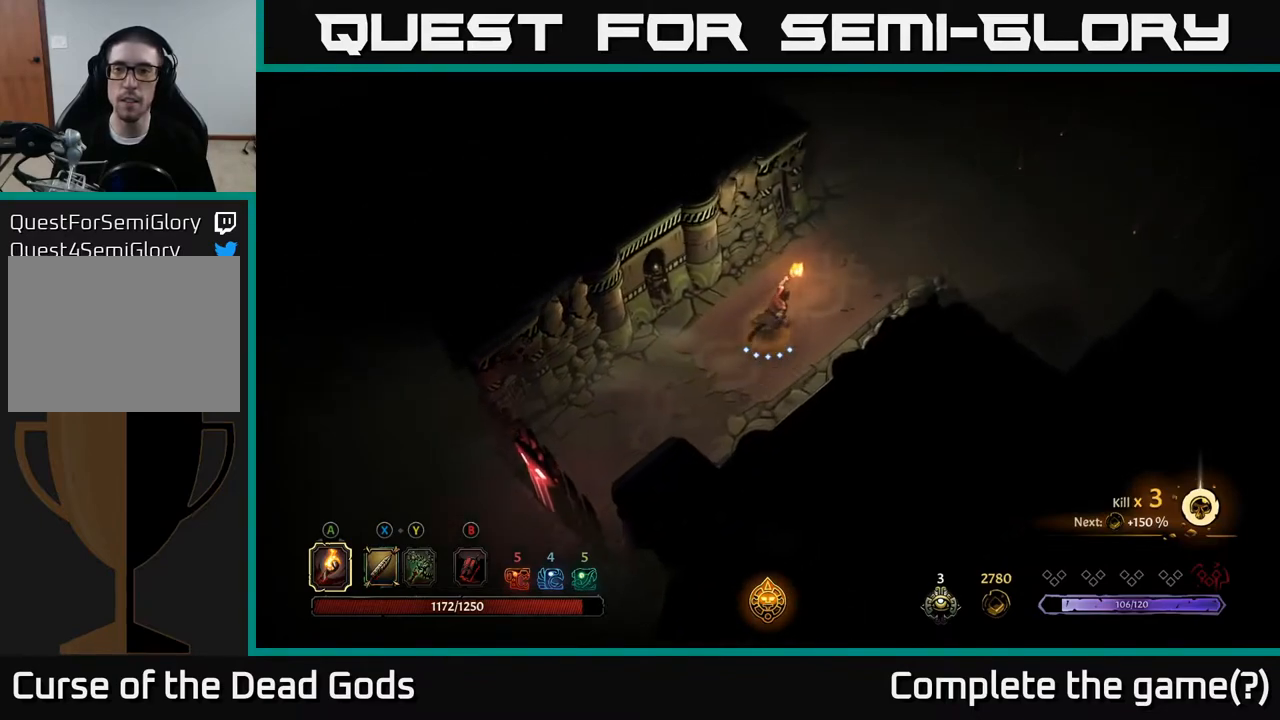
{"buttons": [], "left_stick": "up-right", "right_stick": "center", "events": []}
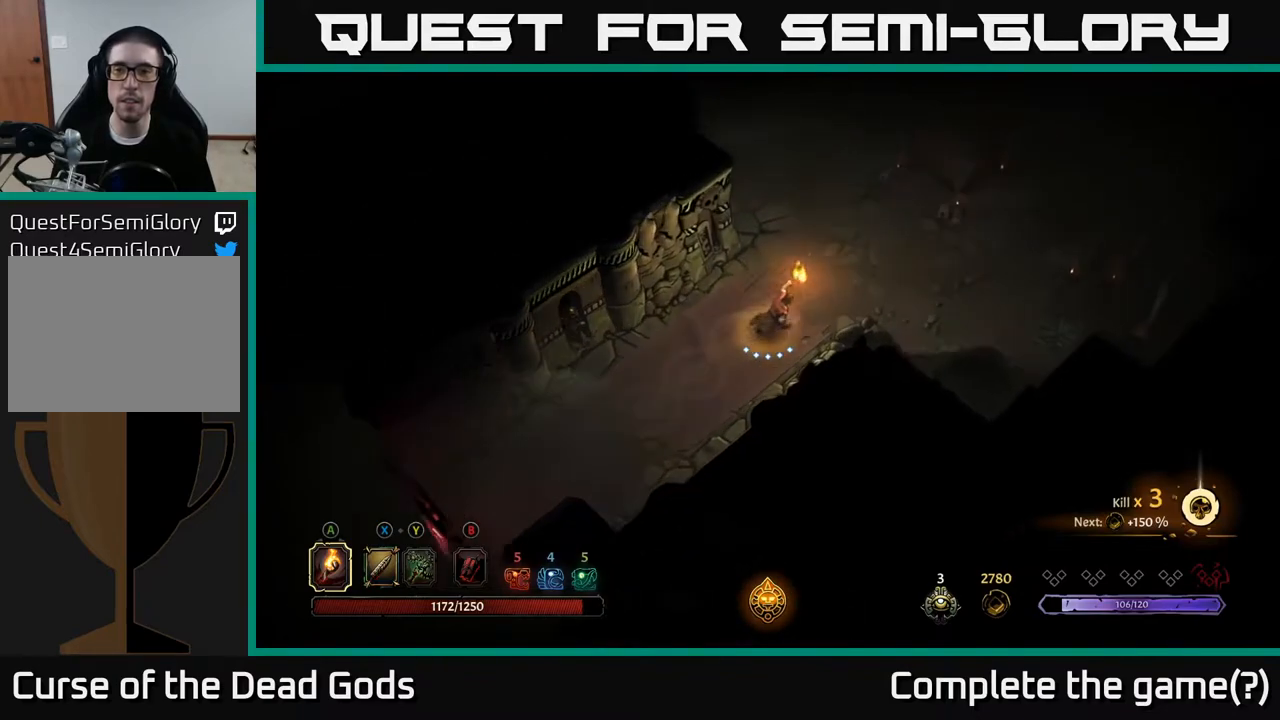
{"buttons": [], "left_stick": "up-right", "right_stick": "center", "events": []}